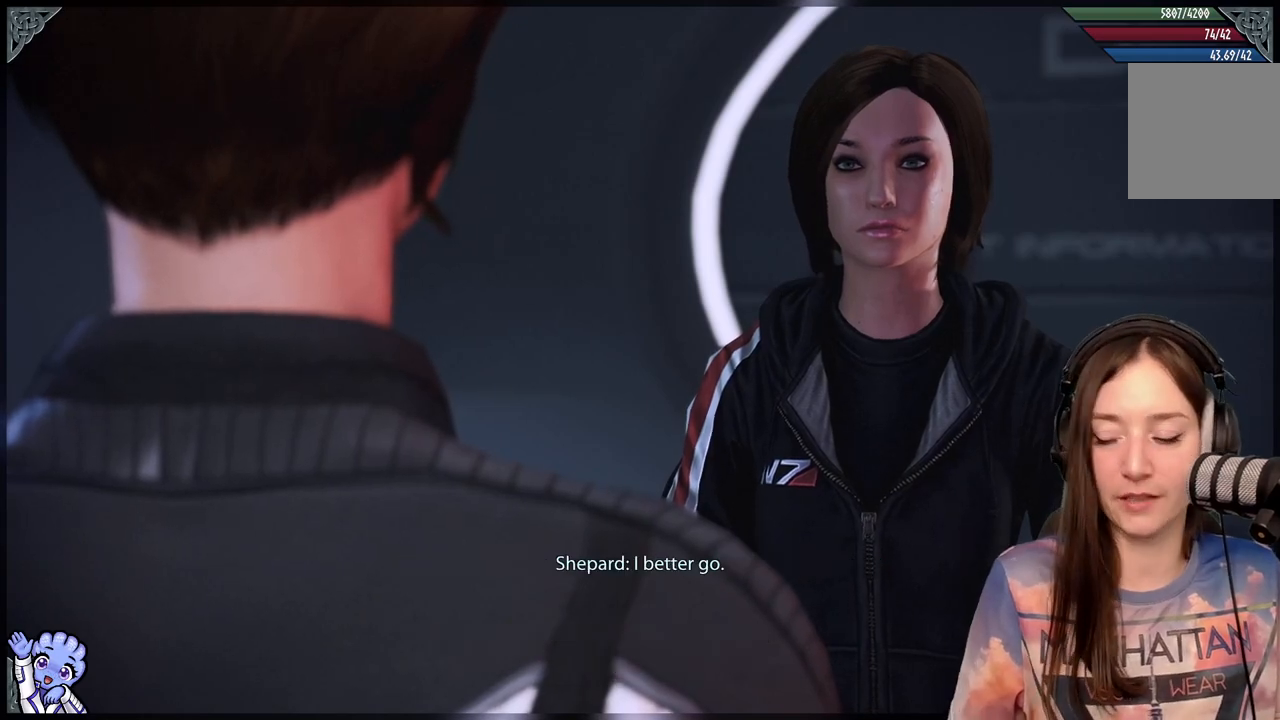
Gameplay with a controller (Xbox layout); each line is a JSON object with the inputs held at the frame after it. "events" lists button and stick changes between this image and that frame as [ms after this image, input, new state], when the widget could be followed in between. Not read: R2.
{"buttons": [], "left_stick": "center", "right_stick": "center", "events": [[33, "A", "up"], [250, "left_stick", "center"]]}
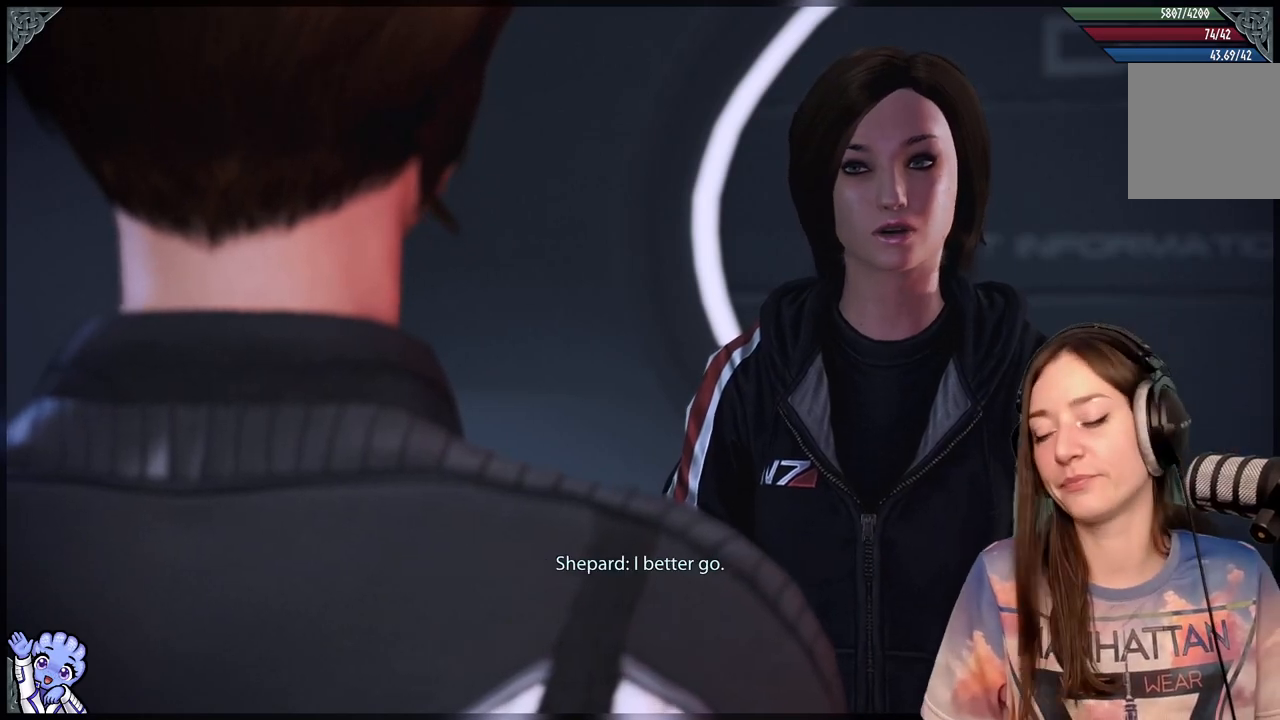
{"buttons": [], "left_stick": "center", "right_stick": "center", "events": []}
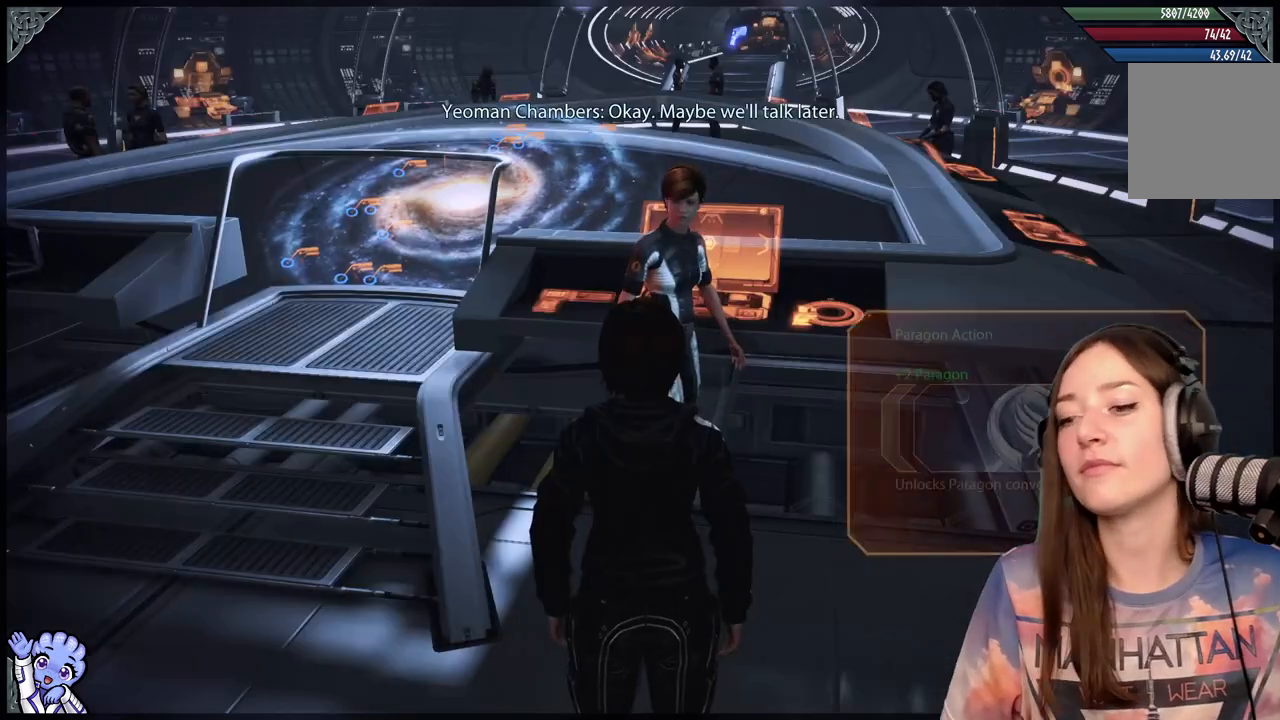
{"buttons": [], "left_stick": "center", "right_stick": "center", "events": []}
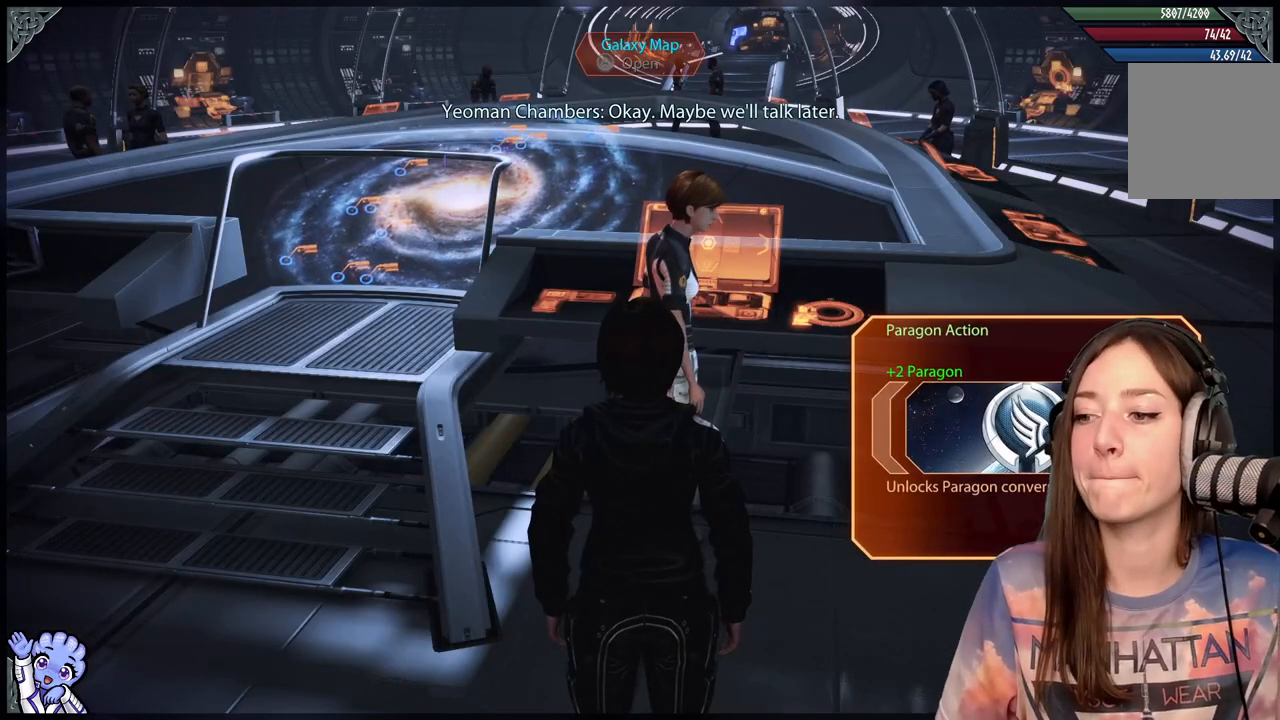
{"buttons": [], "left_stick": "center", "right_stick": "left", "events": [[167, "right_stick", "left"]]}
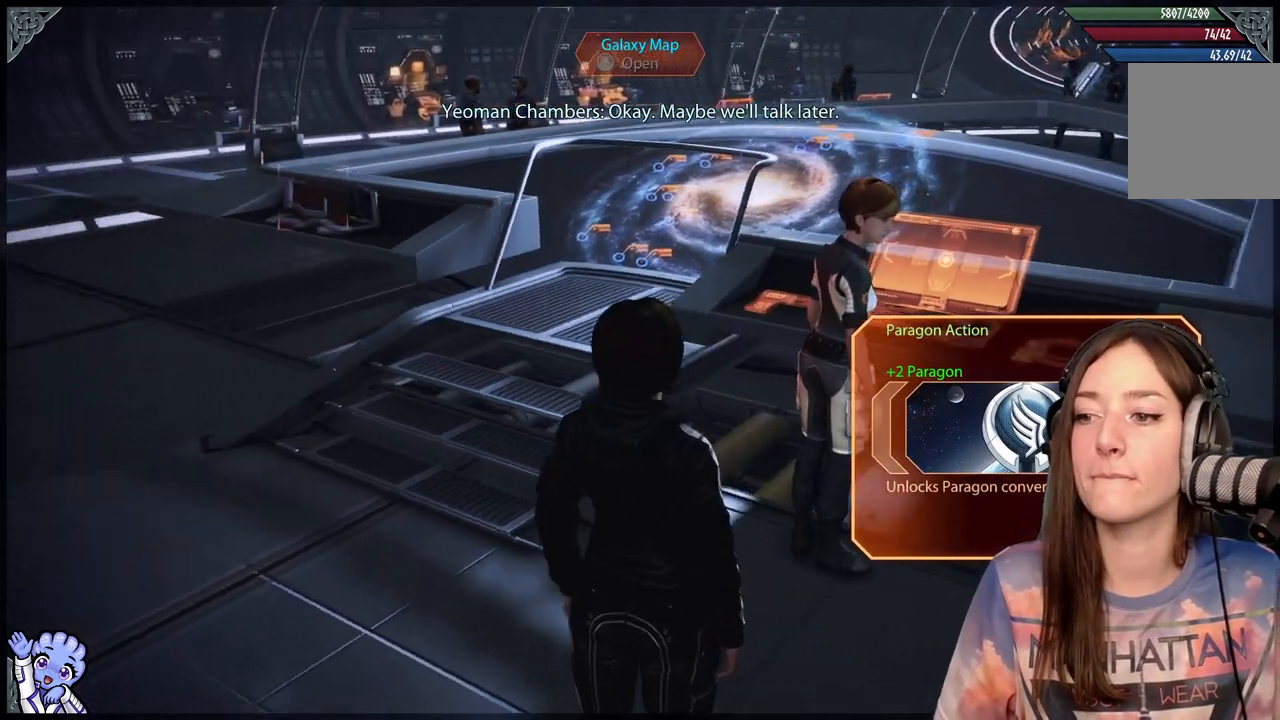
{"buttons": [], "left_stick": "center", "right_stick": "left", "events": []}
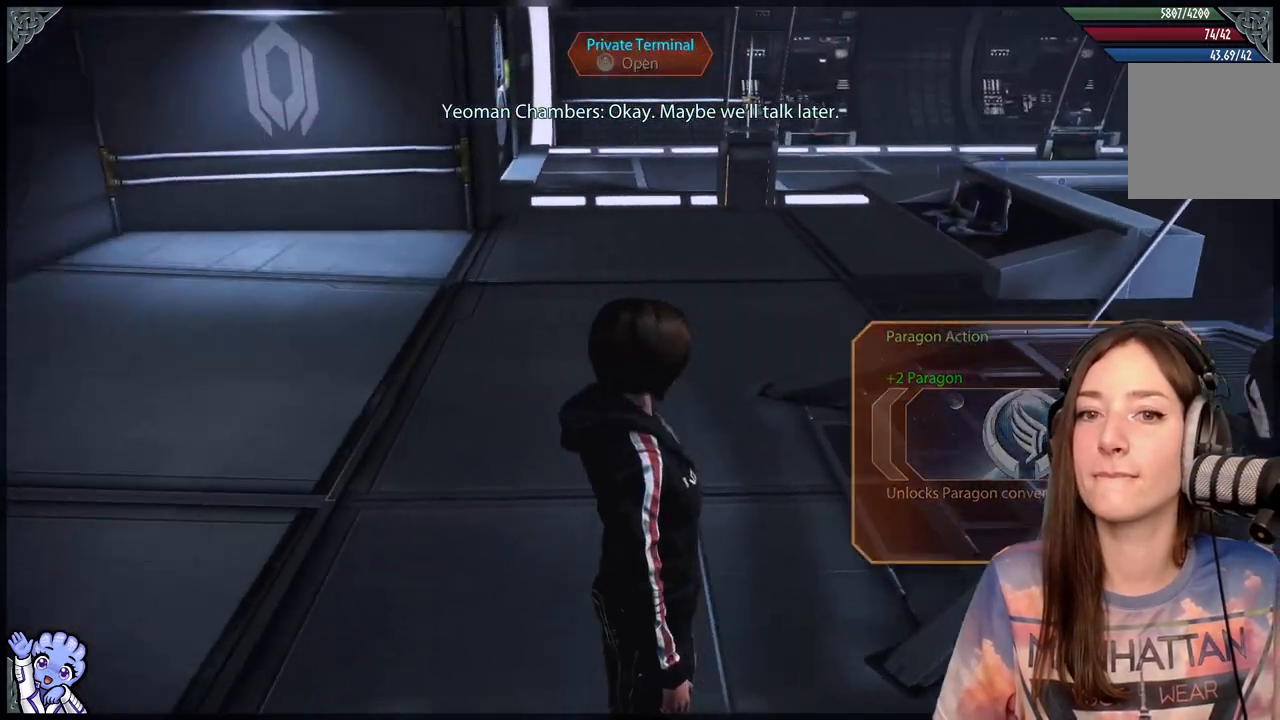
{"buttons": [], "left_stick": "up-left", "right_stick": "center", "events": [[317, "right_stick", "center"], [367, "left_stick", "up-left"]]}
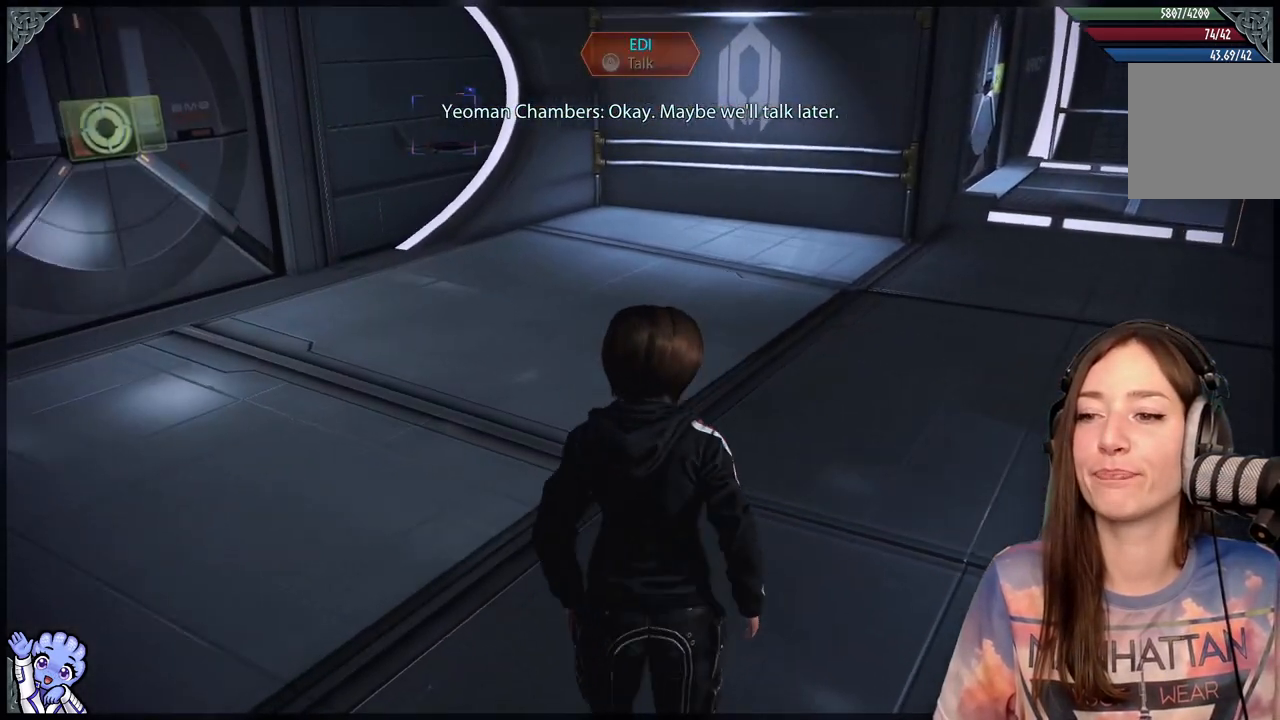
{"buttons": [], "left_stick": "up", "right_stick": "left", "events": [[17, "right_stick", "left"], [217, "left_stick", "up"]]}
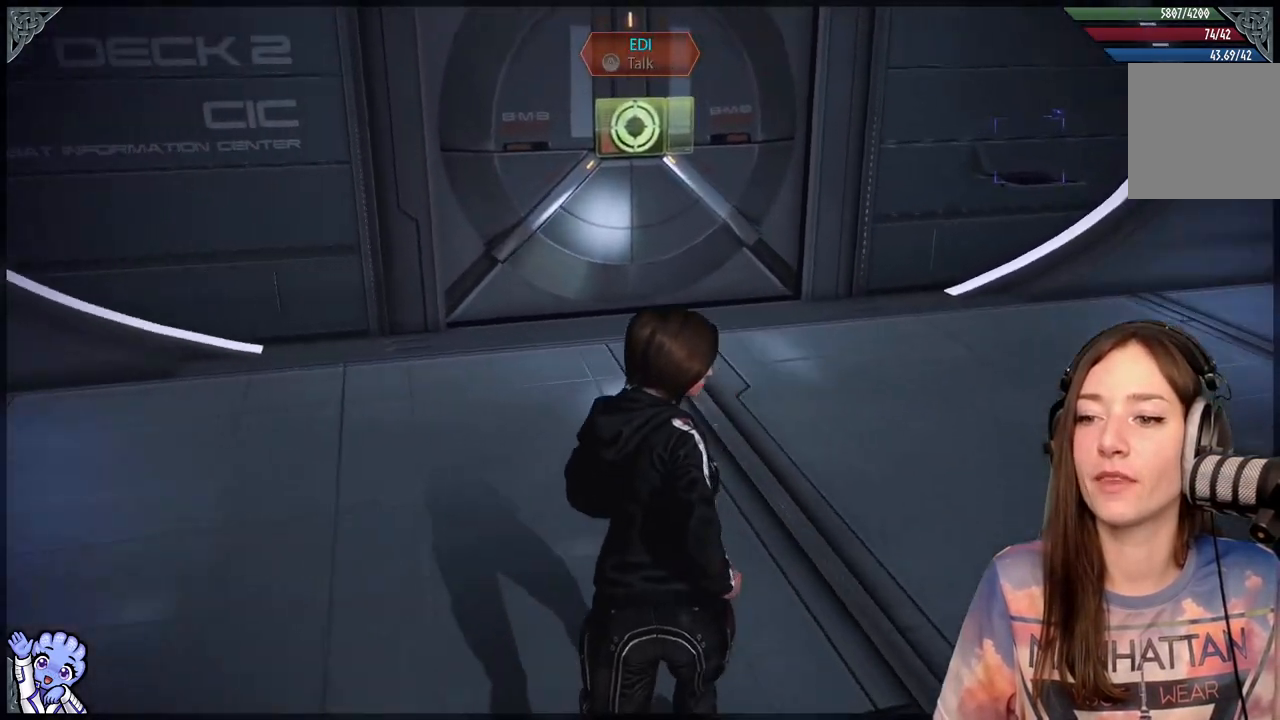
{"buttons": [], "left_stick": "center", "right_stick": "left", "events": [[417, "left_stick", "center"]]}
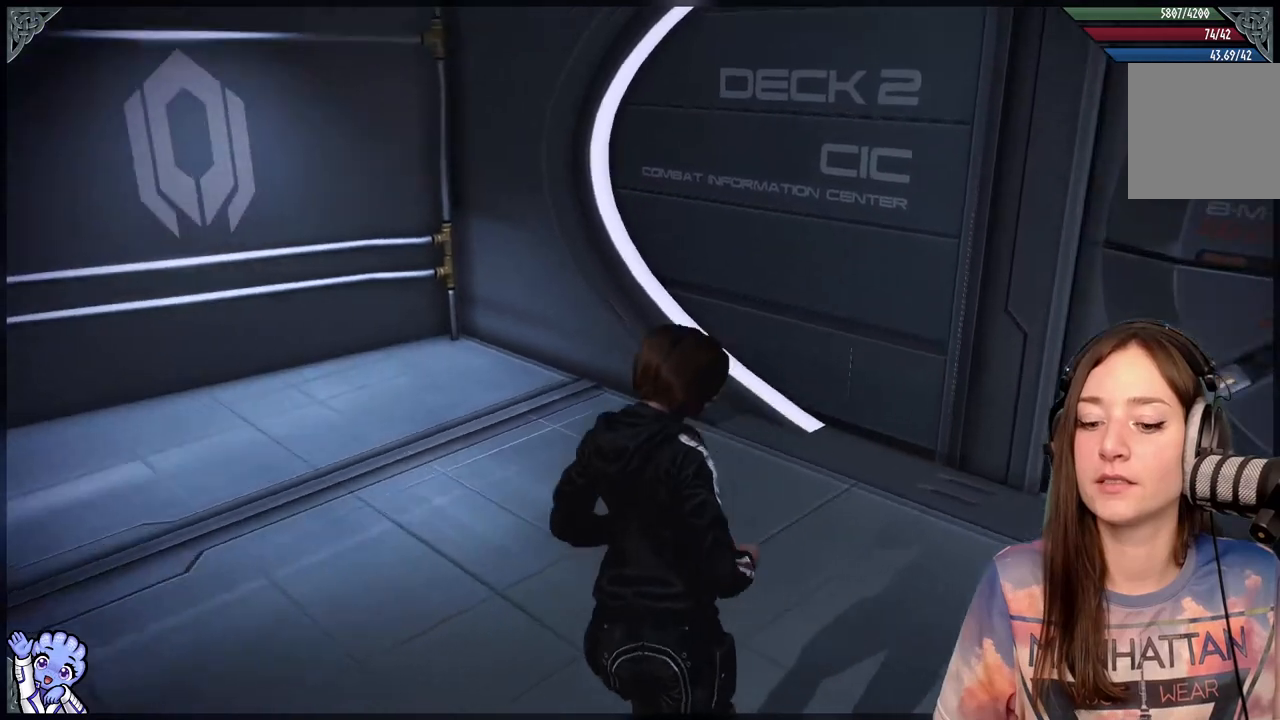
{"buttons": [], "left_stick": "center", "right_stick": "center", "events": [[167, "right_stick", "center"]]}
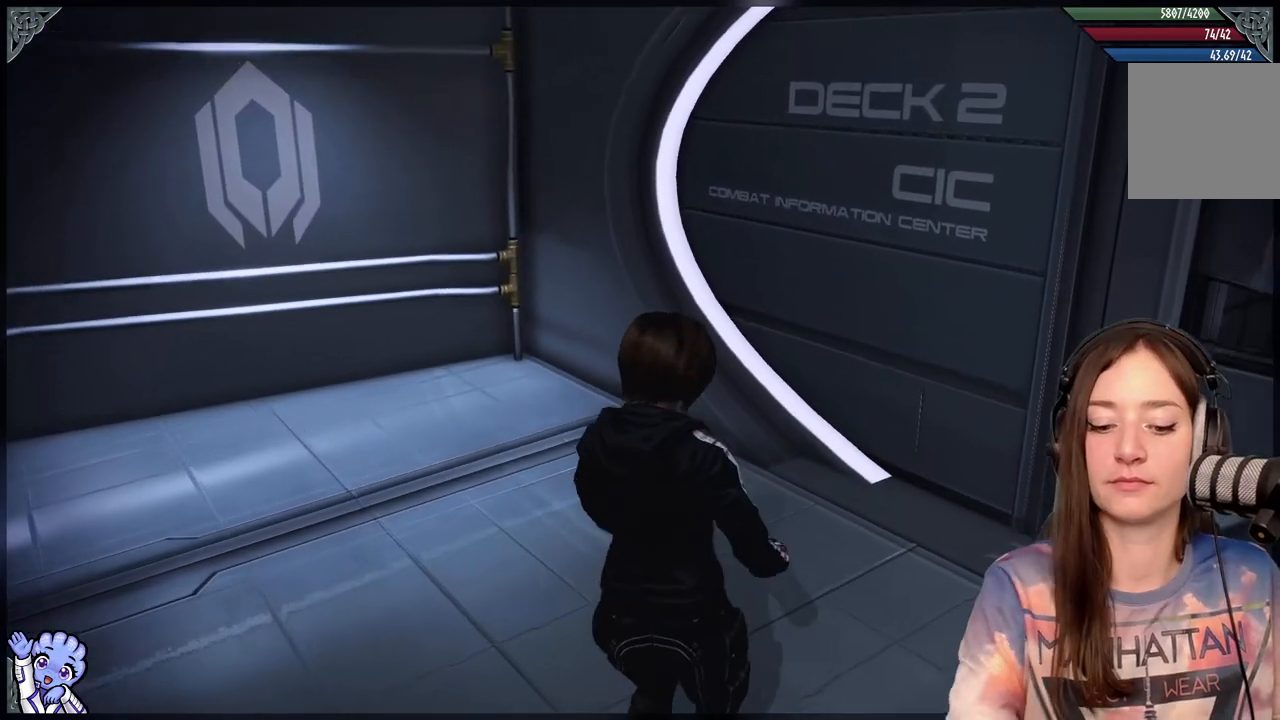
{"buttons": [], "left_stick": "center", "right_stick": "center", "events": []}
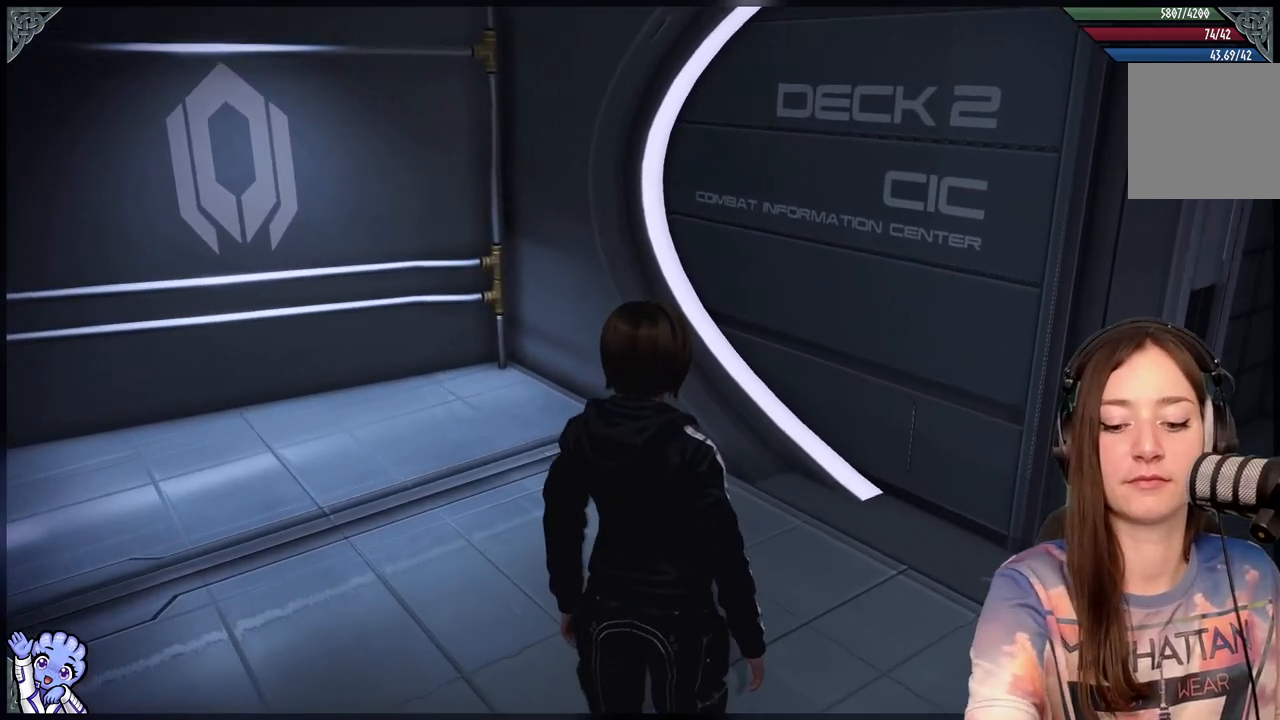
{"buttons": [], "left_stick": "center", "right_stick": "center", "events": []}
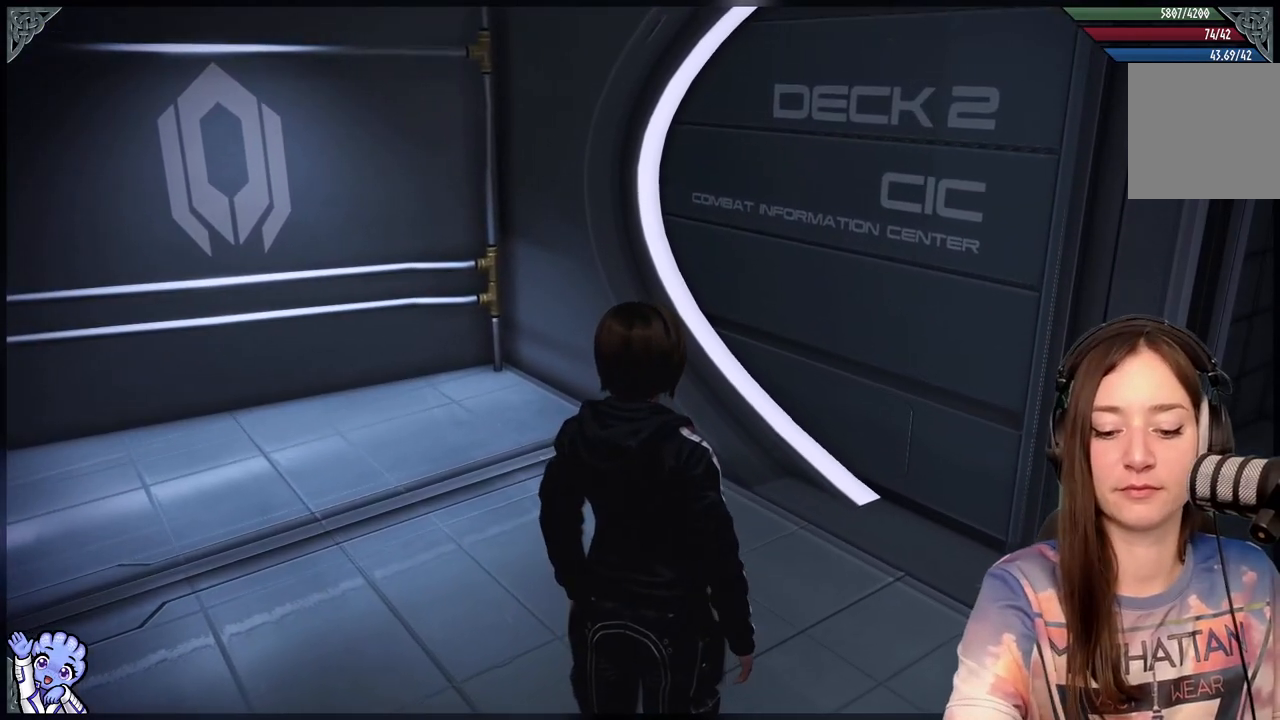
{"buttons": [], "left_stick": "center", "right_stick": "center", "events": []}
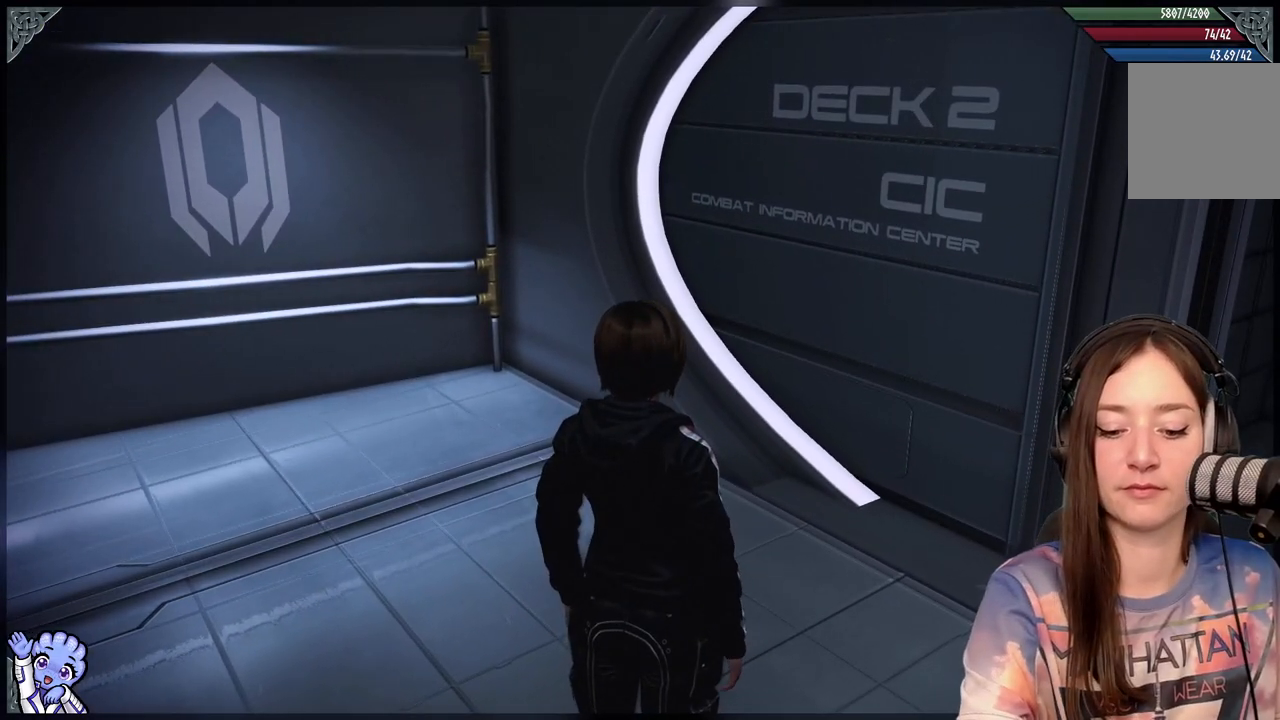
{"buttons": [], "left_stick": "center", "right_stick": "center", "events": []}
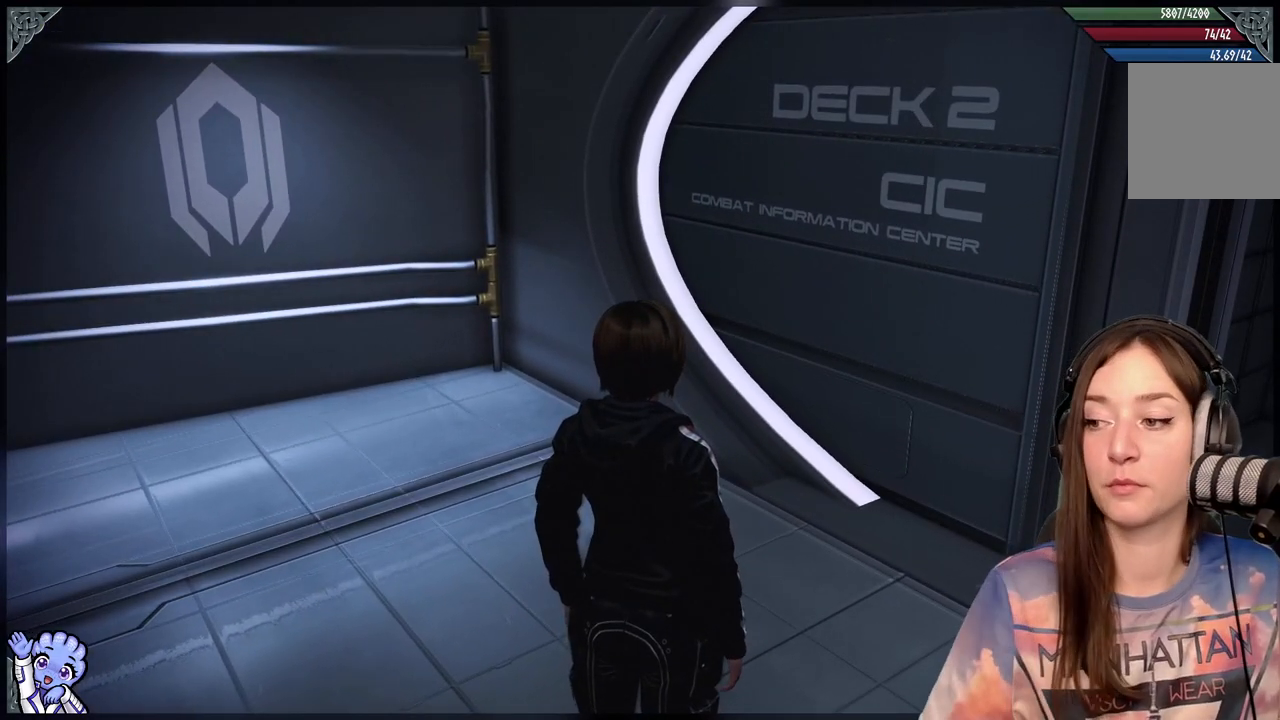
{"buttons": [], "left_stick": "left", "right_stick": "left", "events": [[233, "left_stick", "left"], [233, "right_stick", "down-left"], [333, "right_stick", "left"]]}
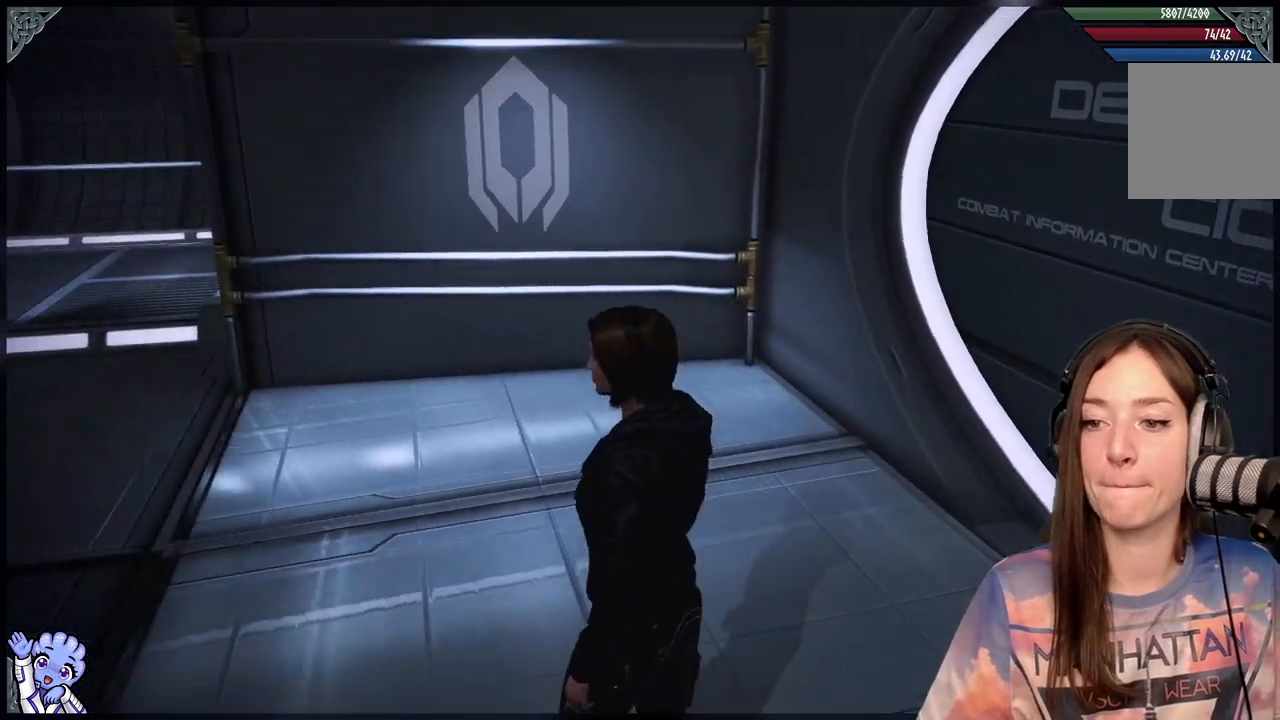
{"buttons": [], "left_stick": "up-left", "right_stick": "left", "events": [[117, "left_stick", "up-left"]]}
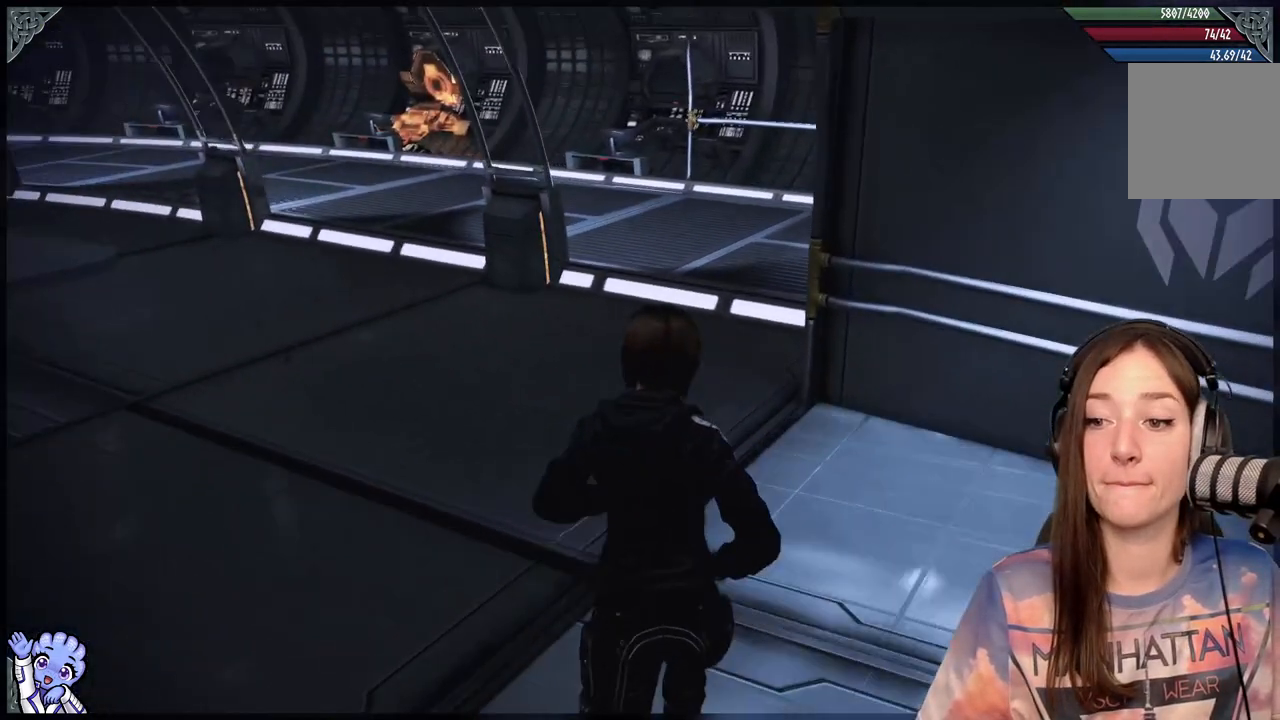
{"buttons": [], "left_stick": "up", "right_stick": "up-left", "events": [[83, "right_stick", "center"], [167, "left_stick", "up"], [433, "right_stick", "up-left"]]}
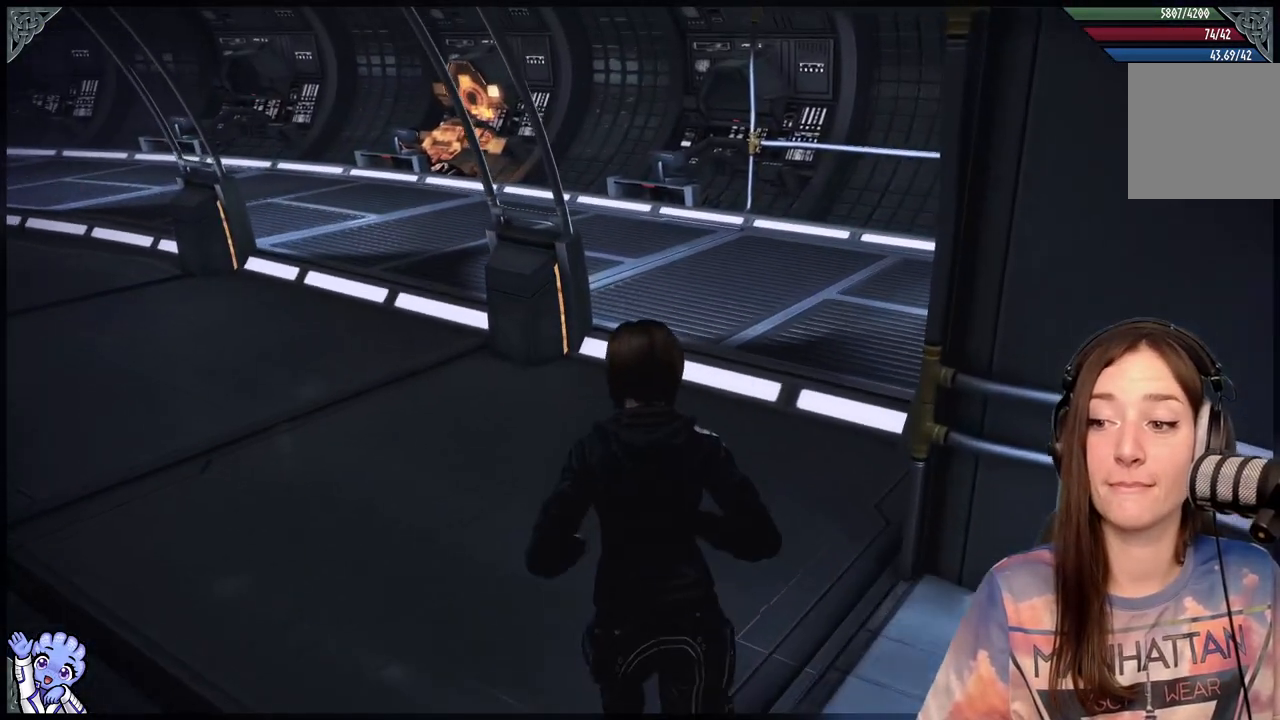
{"buttons": [], "left_stick": "up", "right_stick": "right", "events": [[133, "right_stick", "center"], [433, "right_stick", "right"]]}
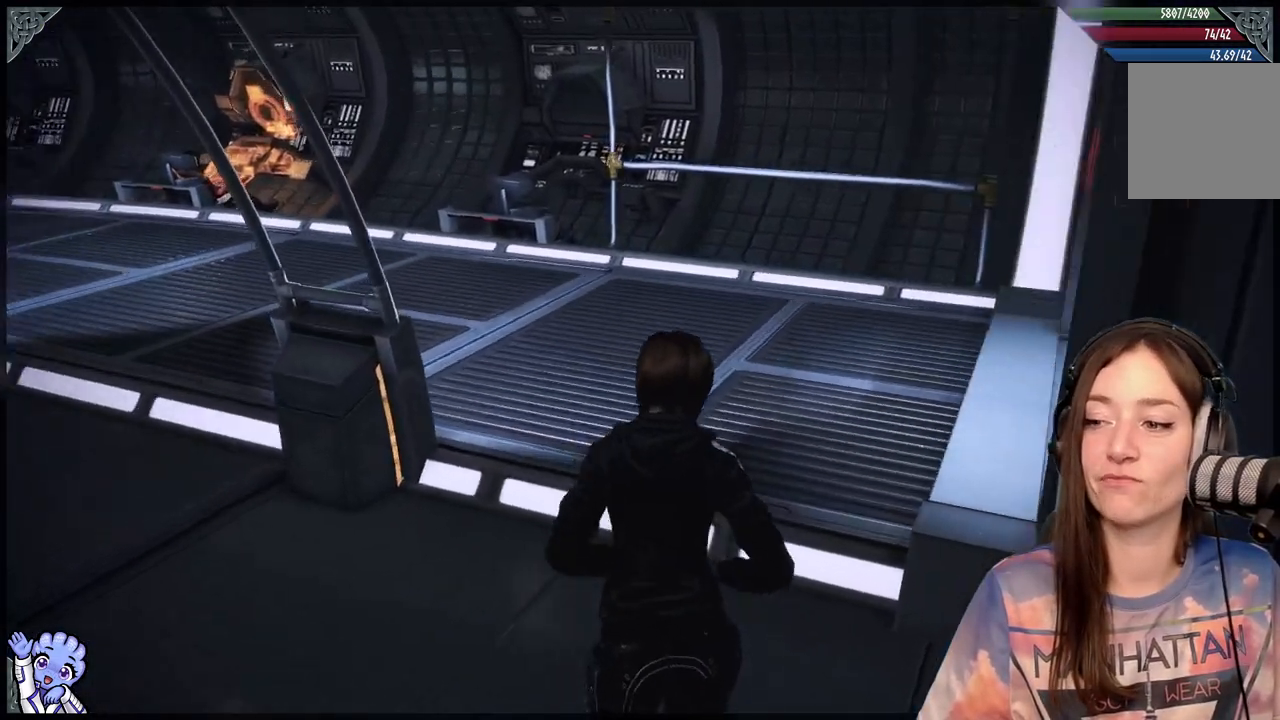
{"buttons": [], "left_stick": "up", "right_stick": "right", "events": []}
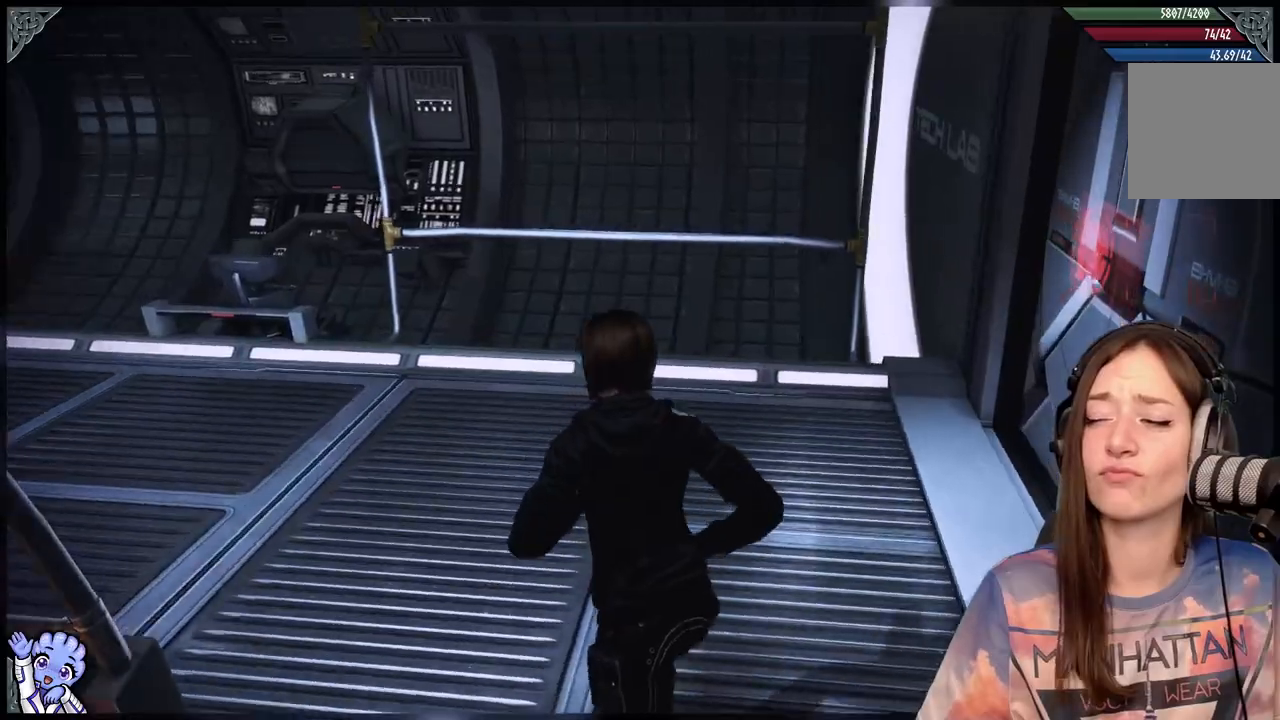
{"buttons": [], "left_stick": "up-right", "right_stick": "right", "events": [[483, "left_stick", "up-right"]]}
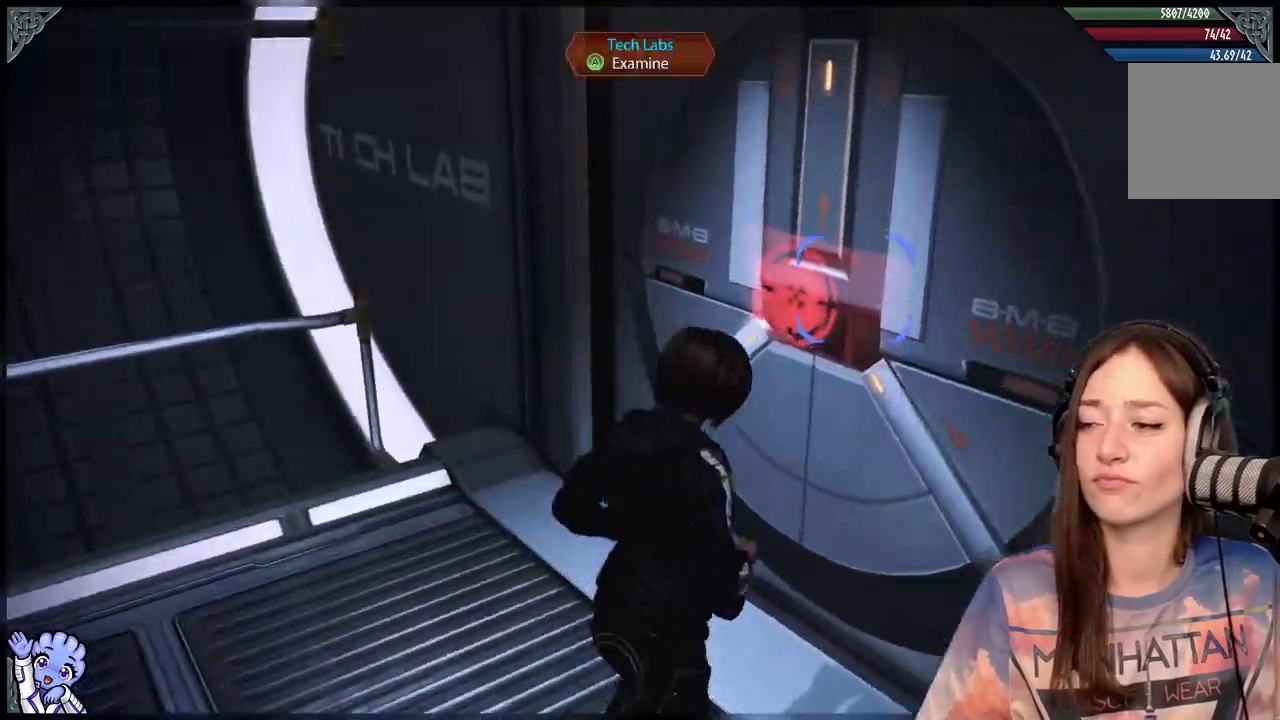
{"buttons": [], "left_stick": "down", "right_stick": "right", "events": [[33, "left_stick", "center"], [233, "left_stick", "down"]]}
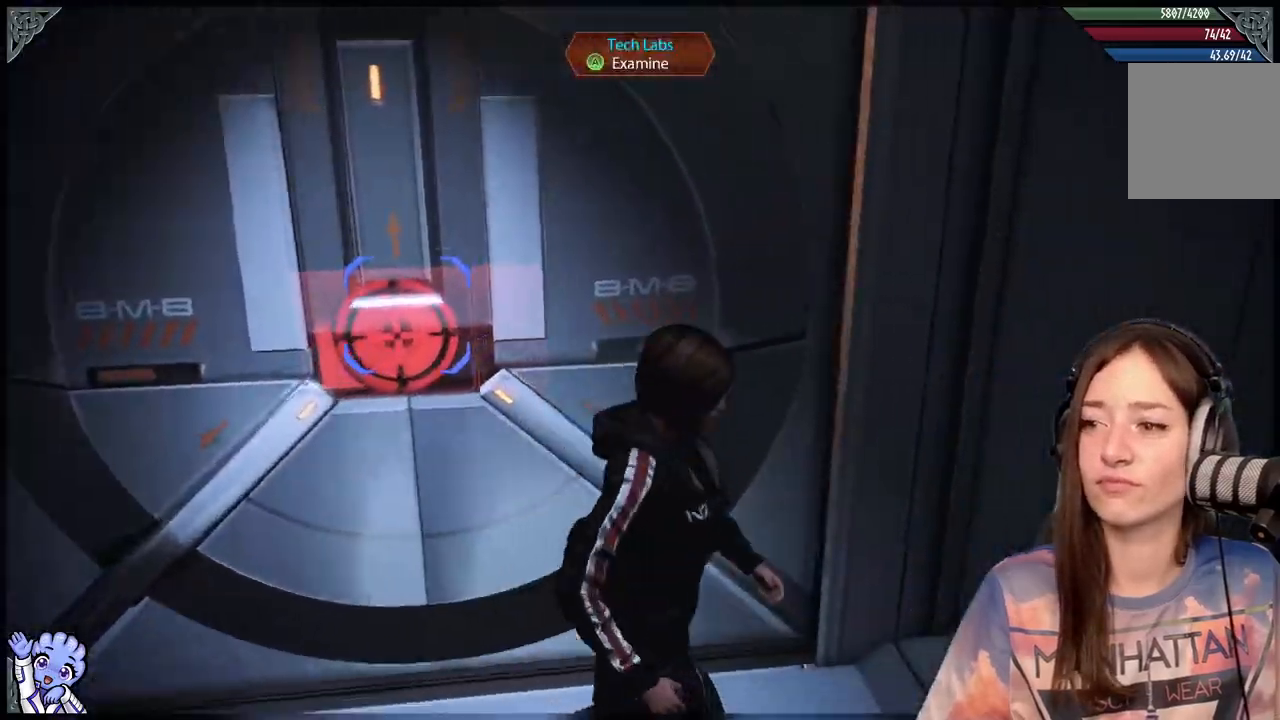
{"buttons": [], "left_stick": "center", "right_stick": "center", "events": [[283, "left_stick", "down-left"], [283, "right_stick", "center"], [433, "left_stick", "center"]]}
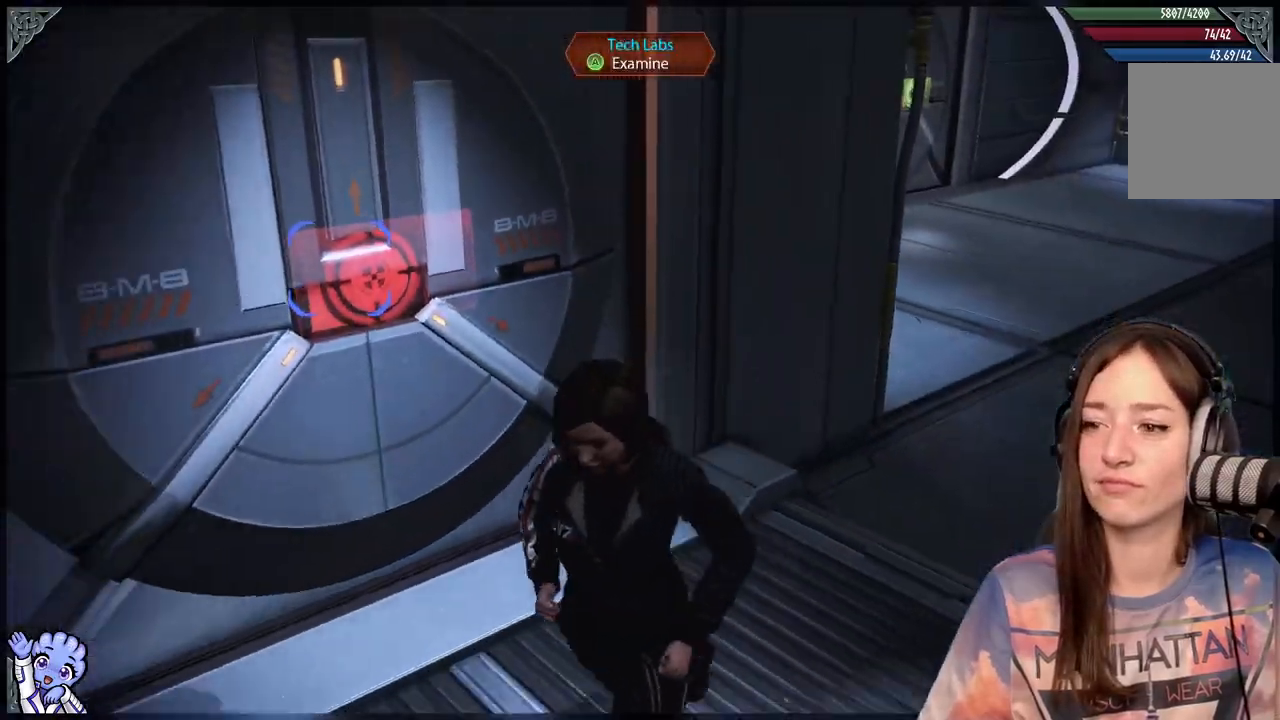
{"buttons": [], "left_stick": "down-right", "right_stick": "right", "events": [[67, "right_stick", "right"], [367, "left_stick", "down-right"]]}
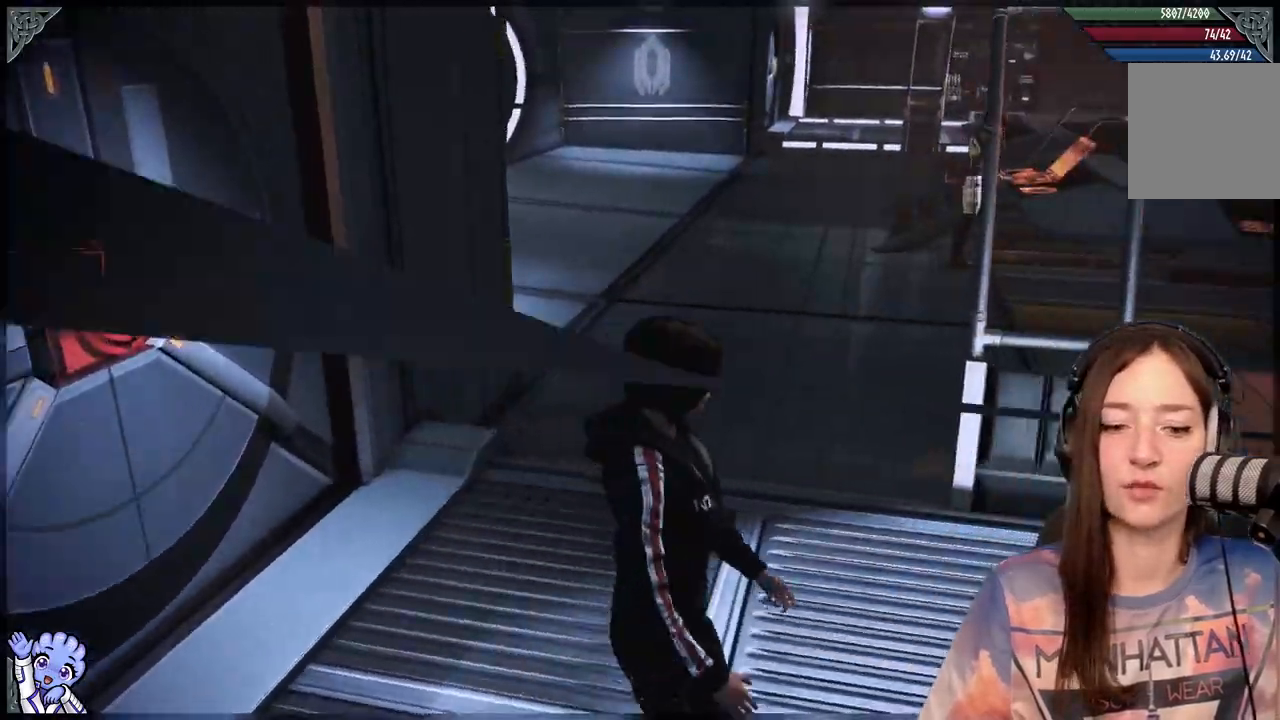
{"buttons": [], "left_stick": "down-right", "right_stick": "right", "events": []}
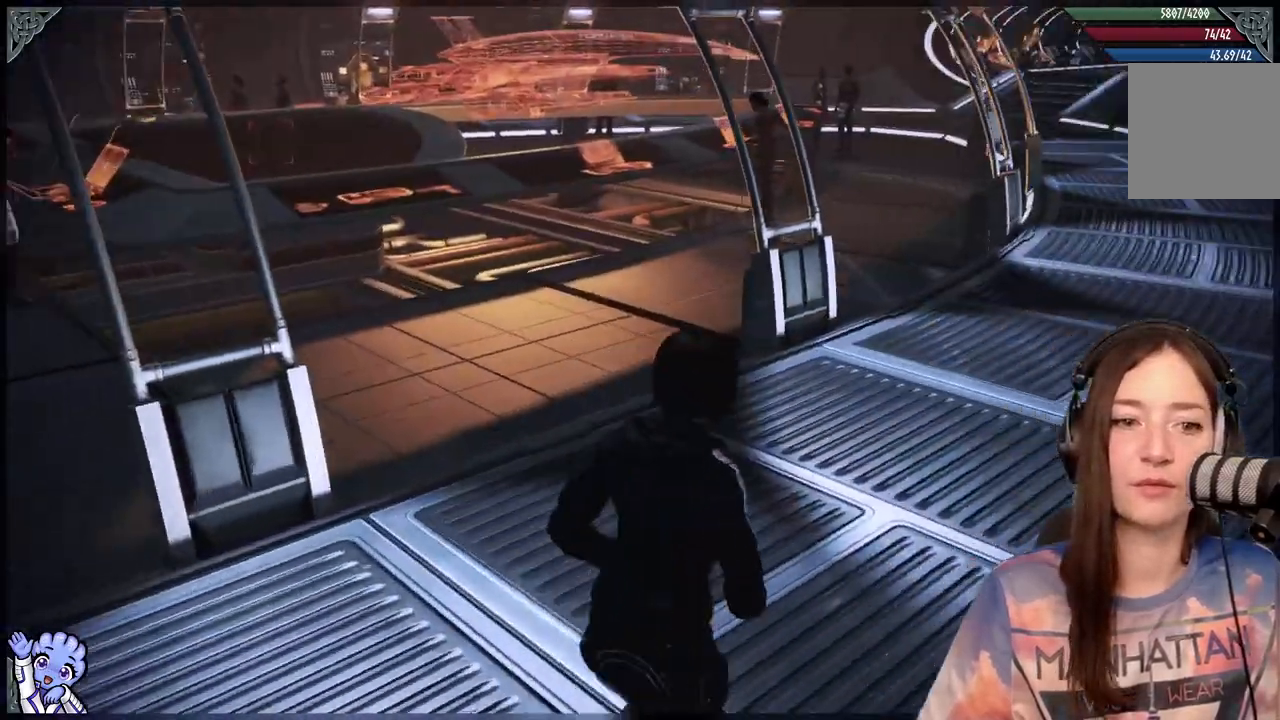
{"buttons": [], "left_stick": "up-right", "right_stick": "right", "events": [[17, "left_stick", "up-right"]]}
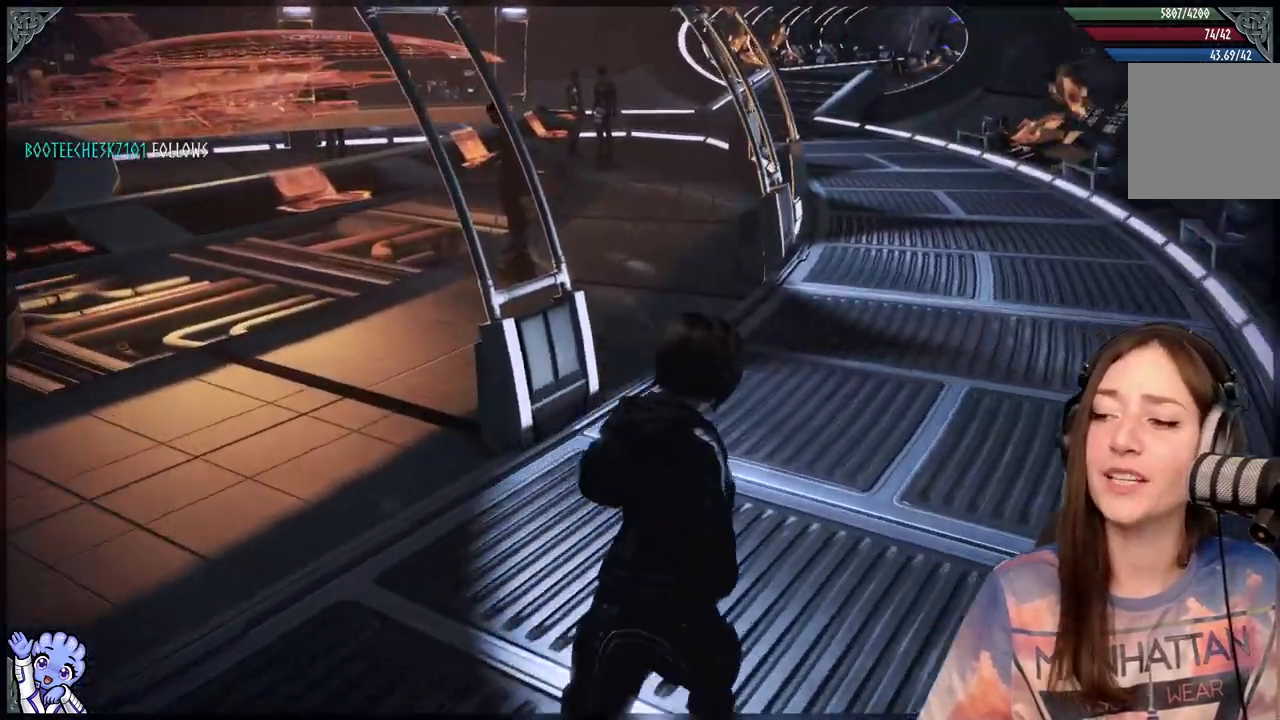
{"buttons": [], "left_stick": "up", "right_stick": "center", "events": [[267, "right_stick", "center"], [450, "left_stick", "up"]]}
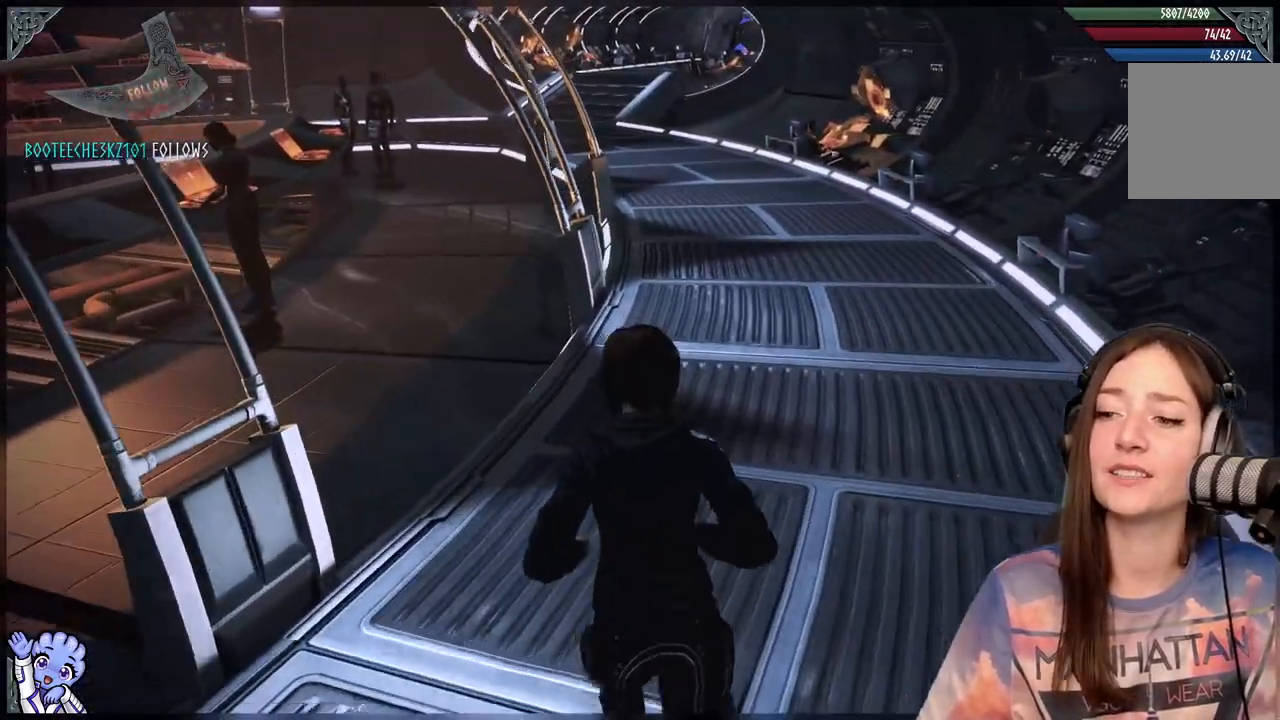
{"buttons": [], "left_stick": "up", "right_stick": "left", "events": [[117, "right_stick", "left"]]}
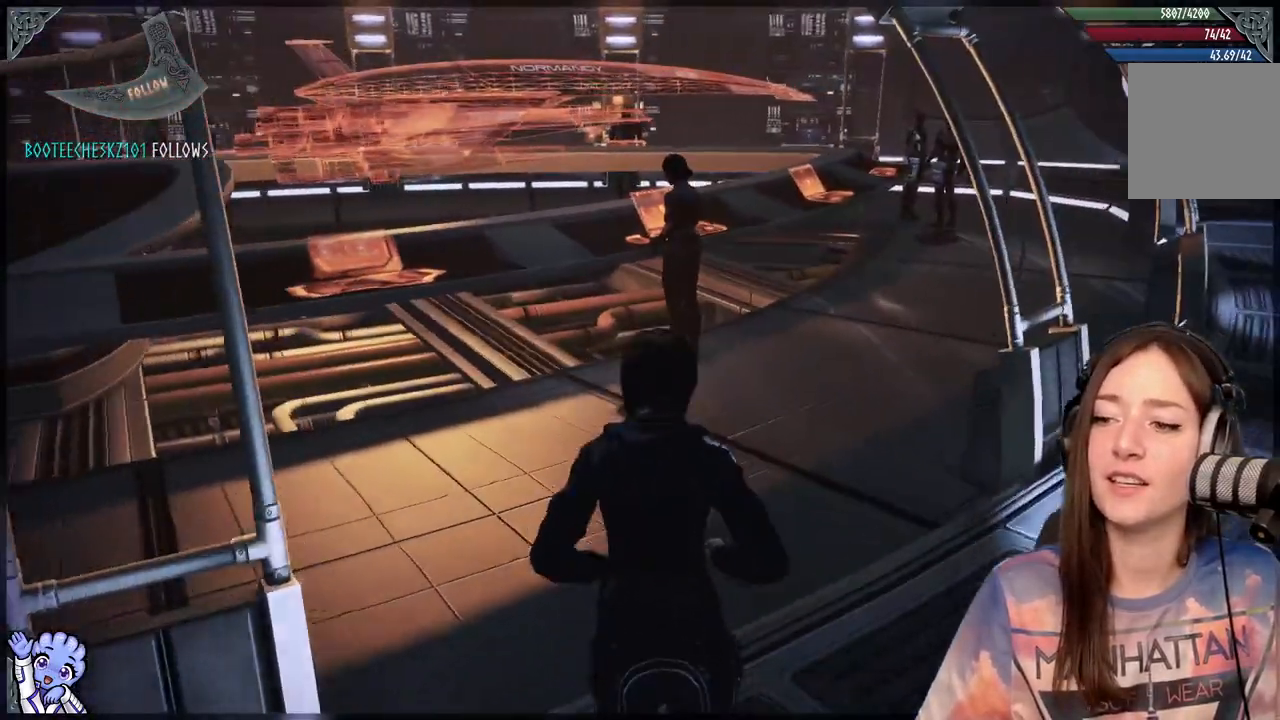
{"buttons": [], "left_stick": "up", "right_stick": "left", "events": [[167, "right_stick", "center"], [433, "right_stick", "left"]]}
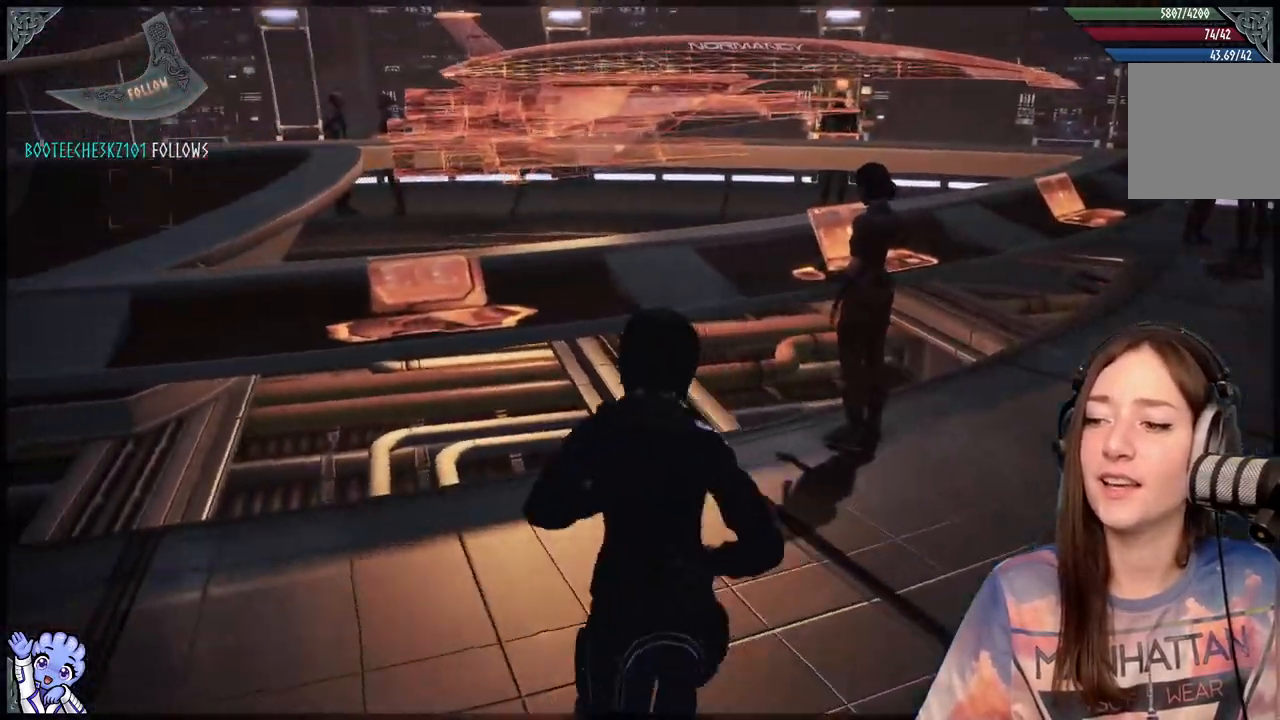
{"buttons": [], "left_stick": "up-left", "right_stick": "left", "events": [[267, "left_stick", "up-left"]]}
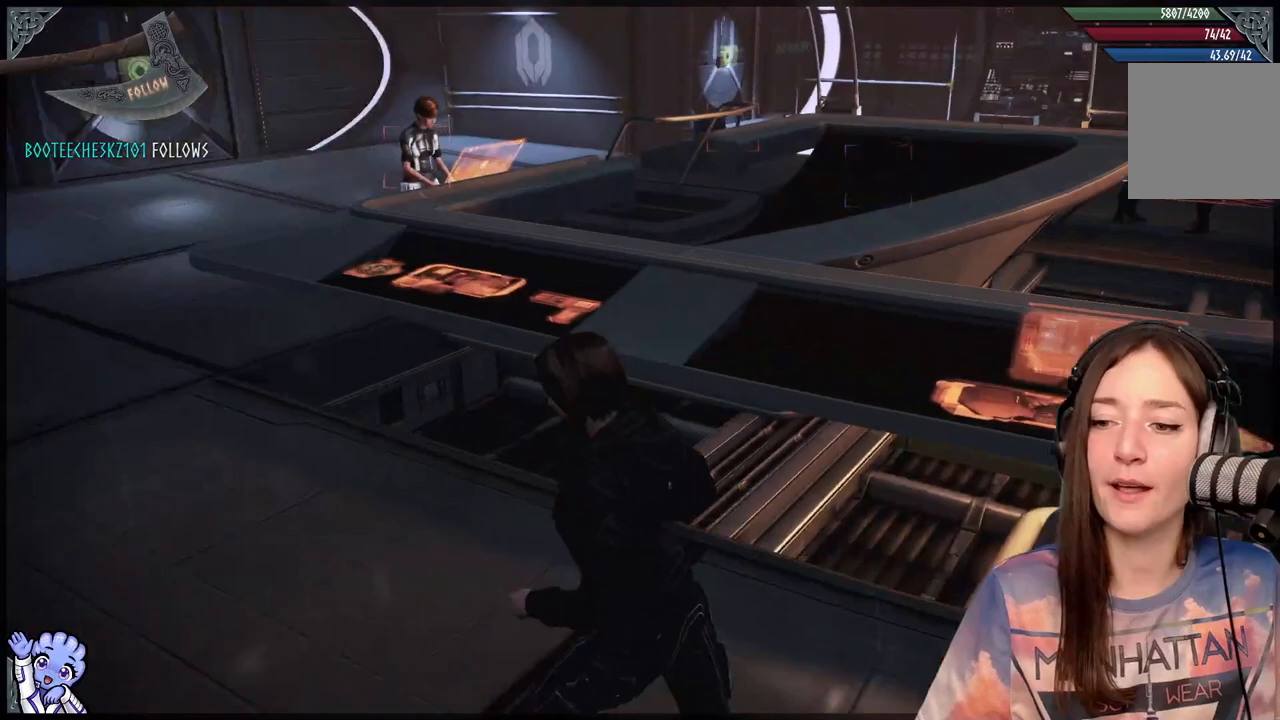
{"buttons": [], "left_stick": "up-left", "right_stick": "center", "events": [[417, "right_stick", "center"]]}
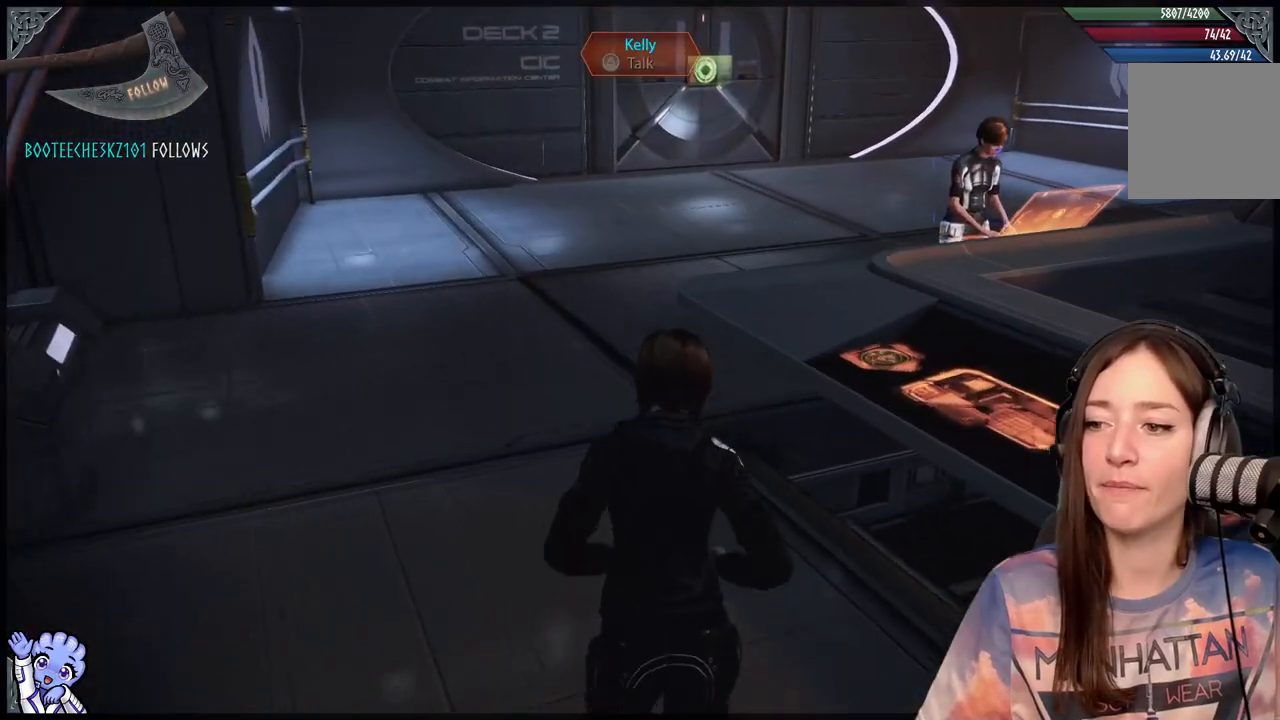
{"buttons": [], "left_stick": "up-left", "right_stick": "center", "events": [[83, "right_stick", "up"], [333, "right_stick", "center"]]}